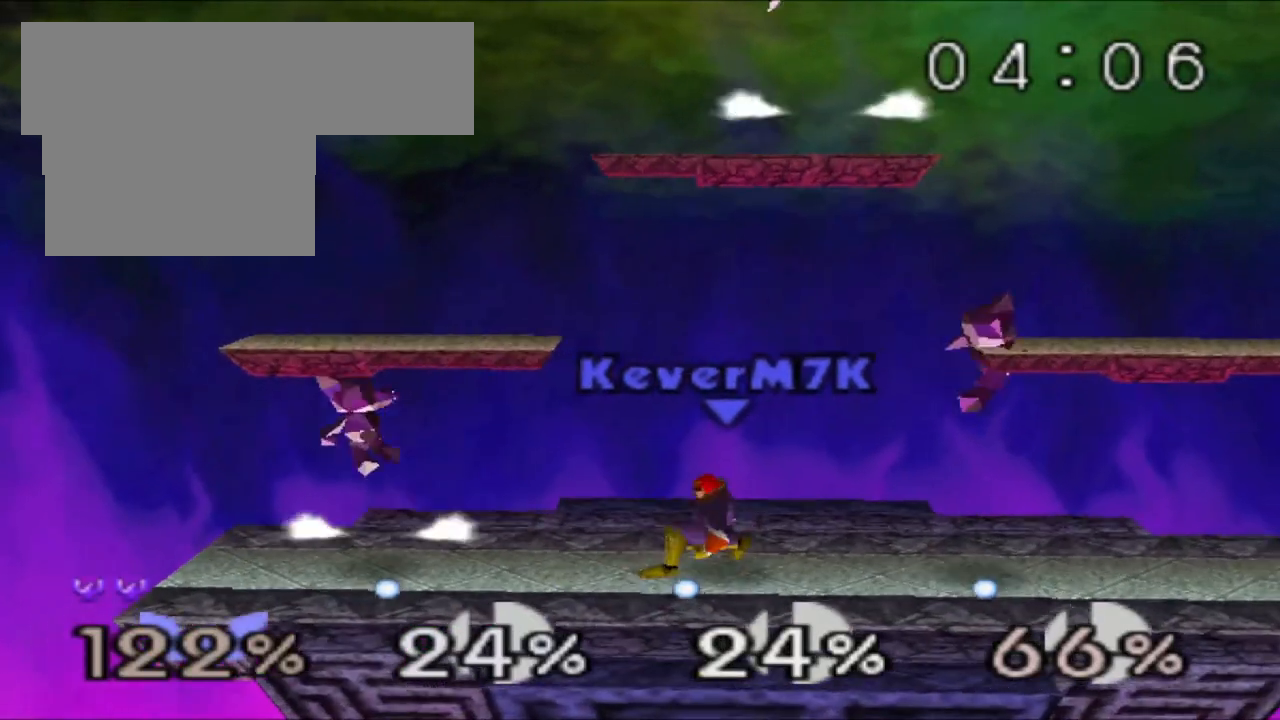
Gameplay with a controller (Nintendo layout); each line is a JSON object with the inputs held at the frame after it. "events" lists button and stick changes between this image and that frame as [ms after this image, input, new state], when the widget could be followed in between. Not read: L3 R3.
{"buttons": ["Z"], "left_stick": "center", "events": [[33, "left_stick", "left"], [400, "left_stick", "center"]]}
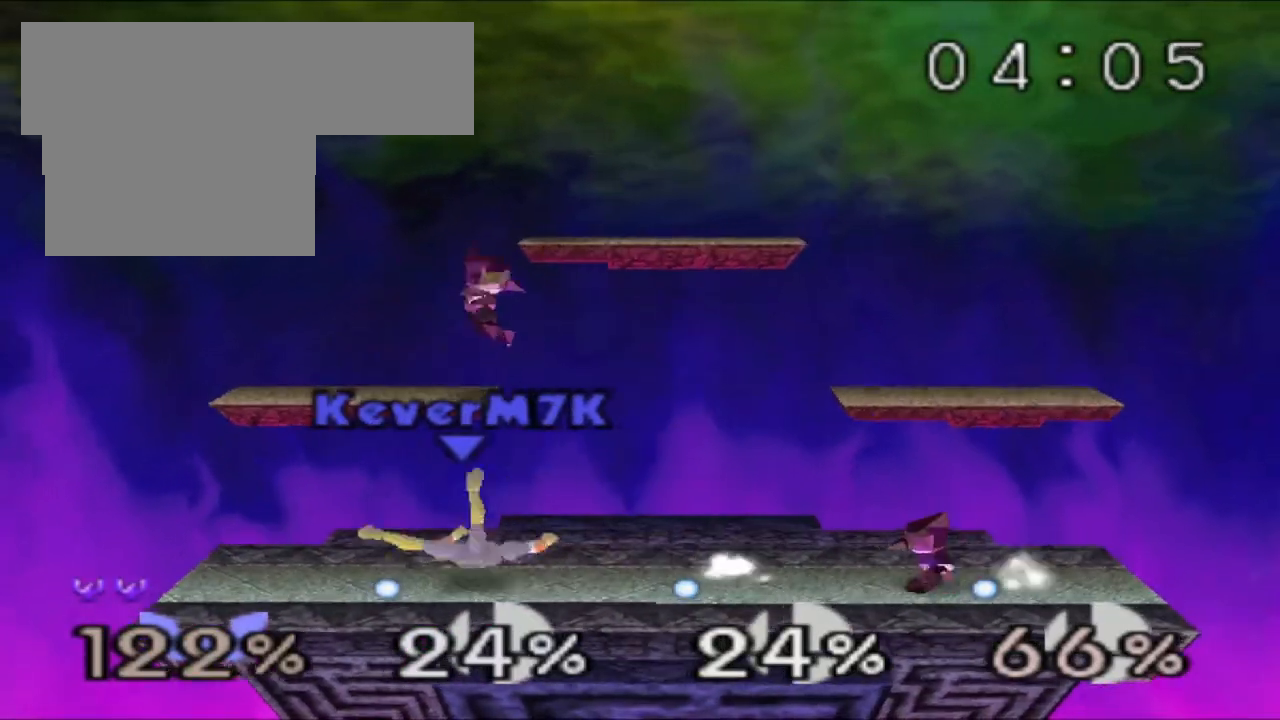
{"buttons": [], "left_stick": "center", "events": [[234, "Z", "up"]]}
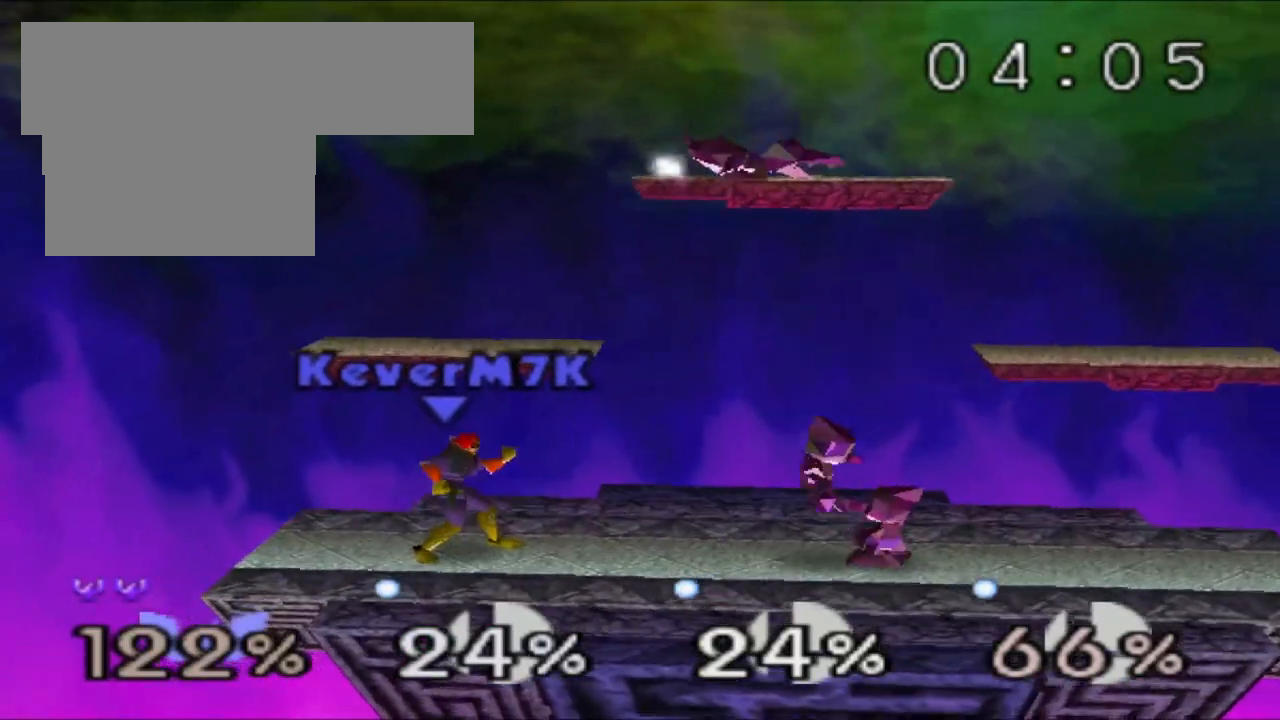
{"buttons": [], "left_stick": "down", "events": [[167, "left_stick", "down"], [184, "B", "down"], [234, "B", "up"], [267, "B", "down"], [317, "B", "up"], [367, "B", "down"], [417, "B", "up"]]}
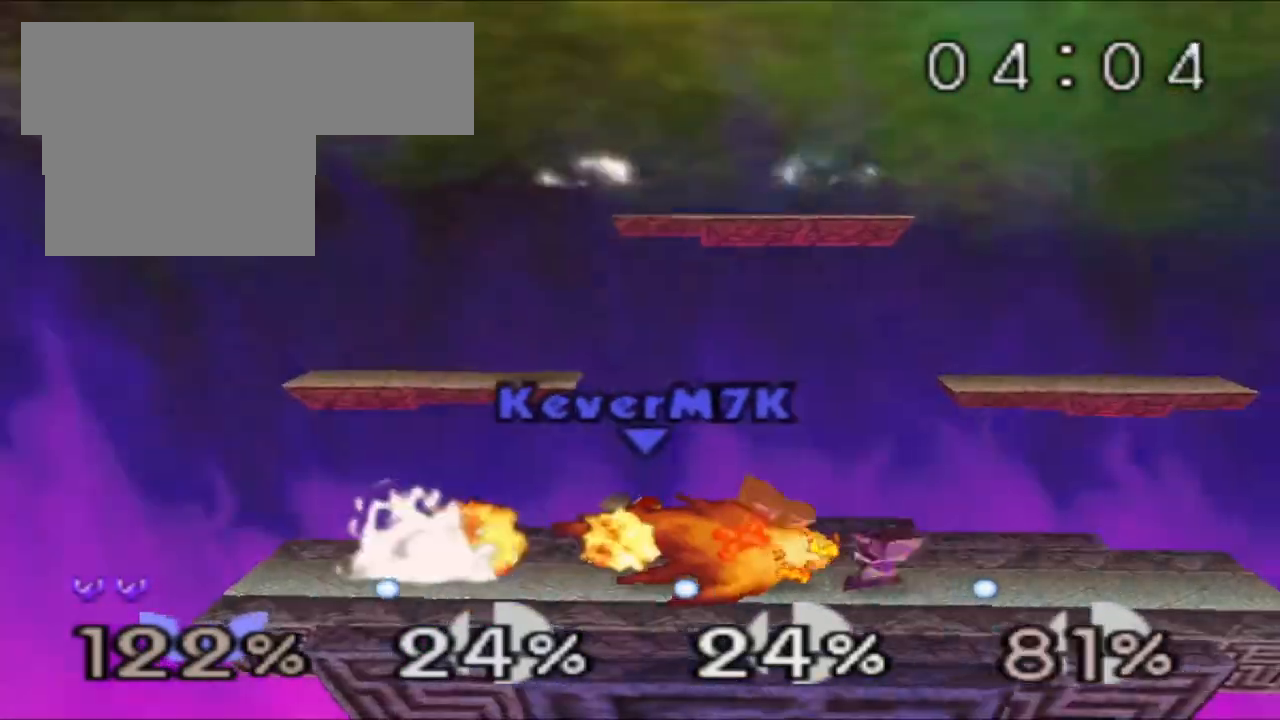
{"buttons": [], "left_stick": "down", "events": []}
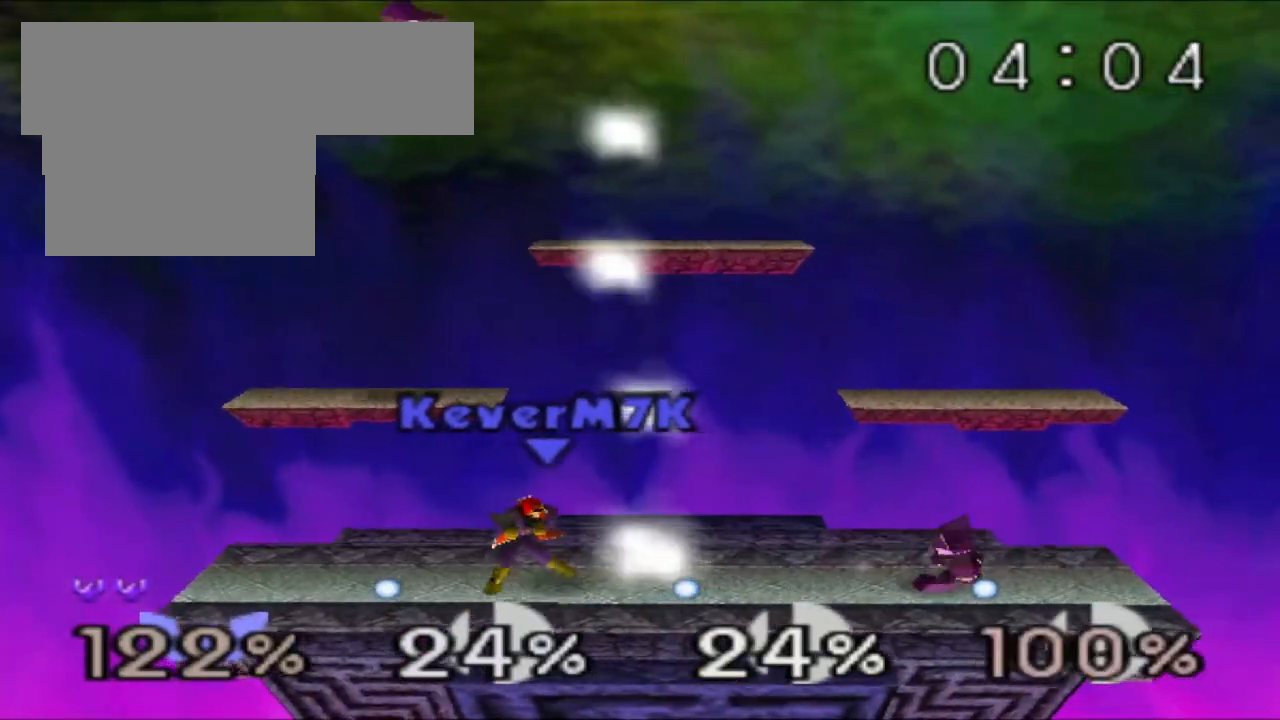
{"buttons": [], "left_stick": "center", "events": [[417, "left_stick", "center"]]}
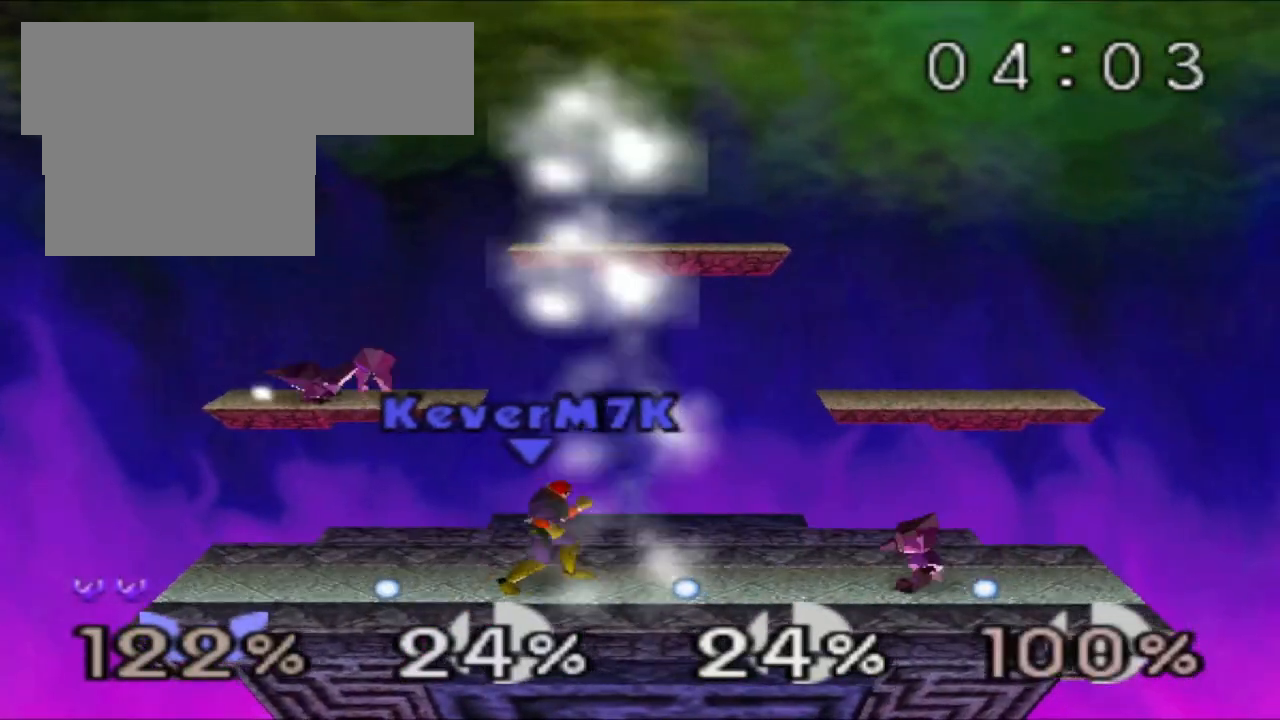
{"buttons": [], "left_stick": "down", "events": [[84, "left_stick", "down"], [117, "B", "down"], [167, "B", "up"], [217, "B", "down"], [267, "B", "up"], [317, "B", "down"], [368, "B", "up"]]}
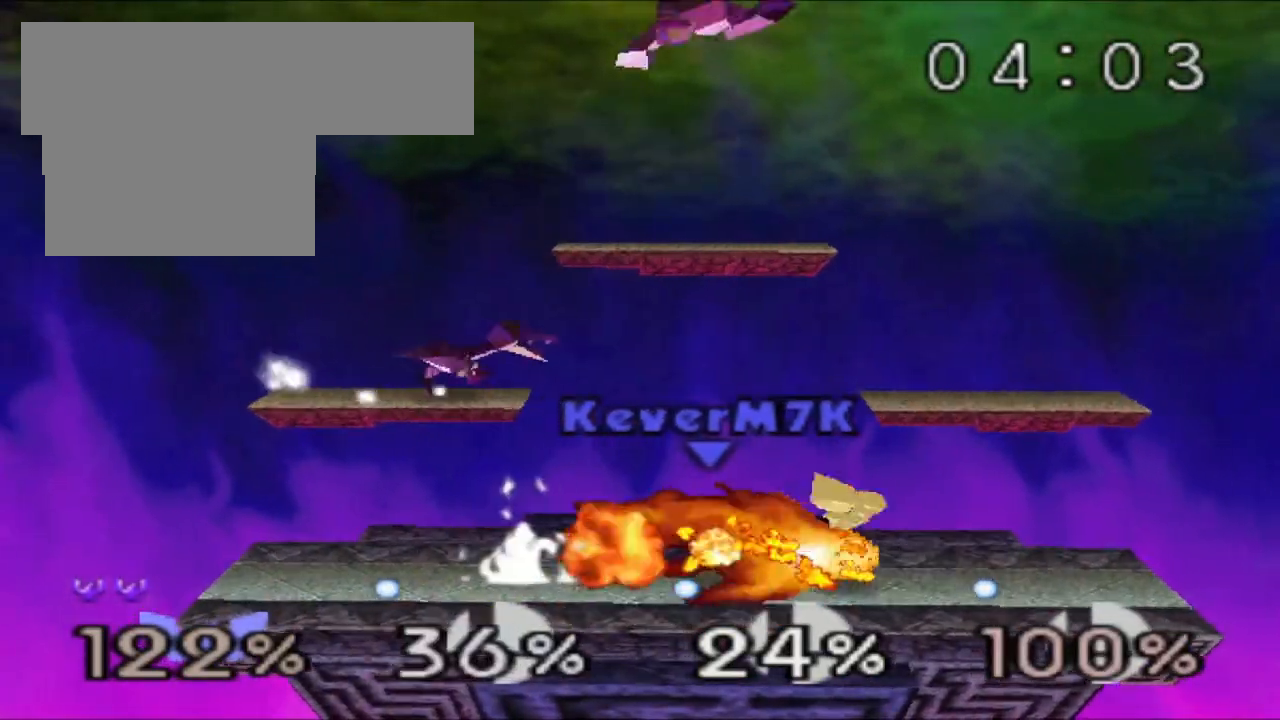
{"buttons": [], "left_stick": "center", "events": [[217, "left_stick", "center"], [284, "left_stick", "left"], [450, "left_stick", "center"]]}
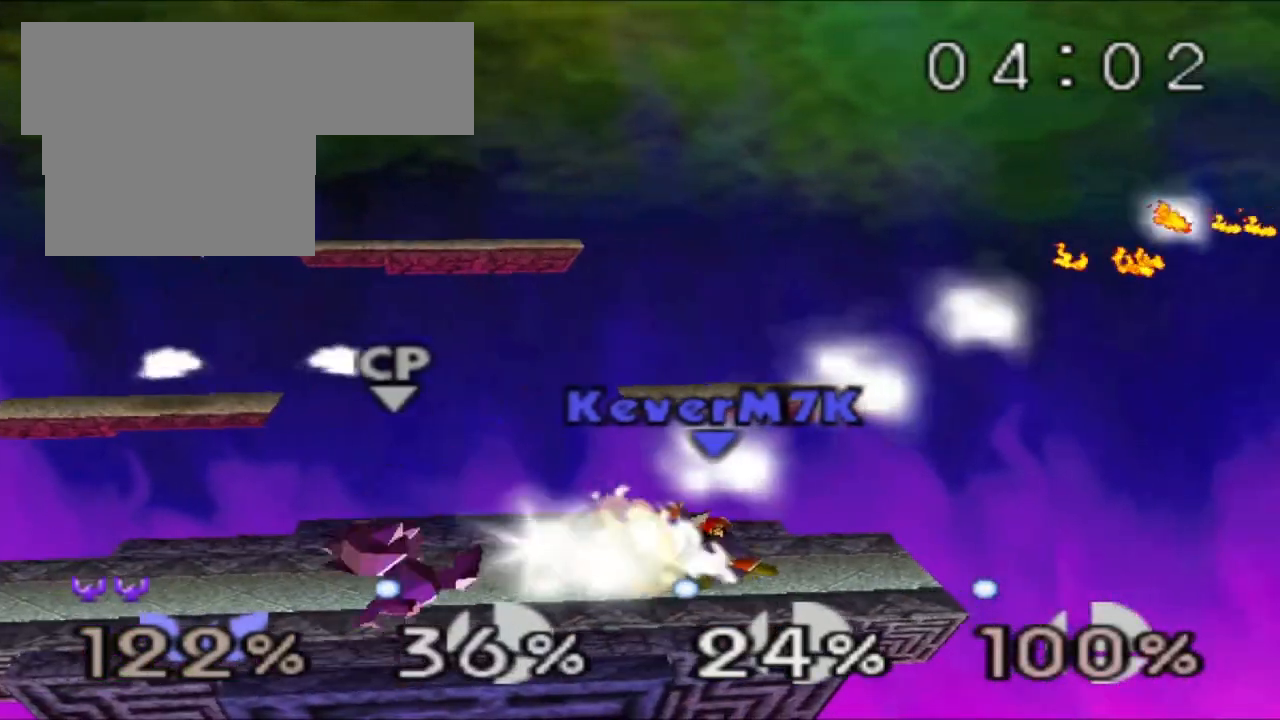
{"buttons": [], "left_stick": "center", "events": [[51, "L1", "down"], [201, "L1", "up"]]}
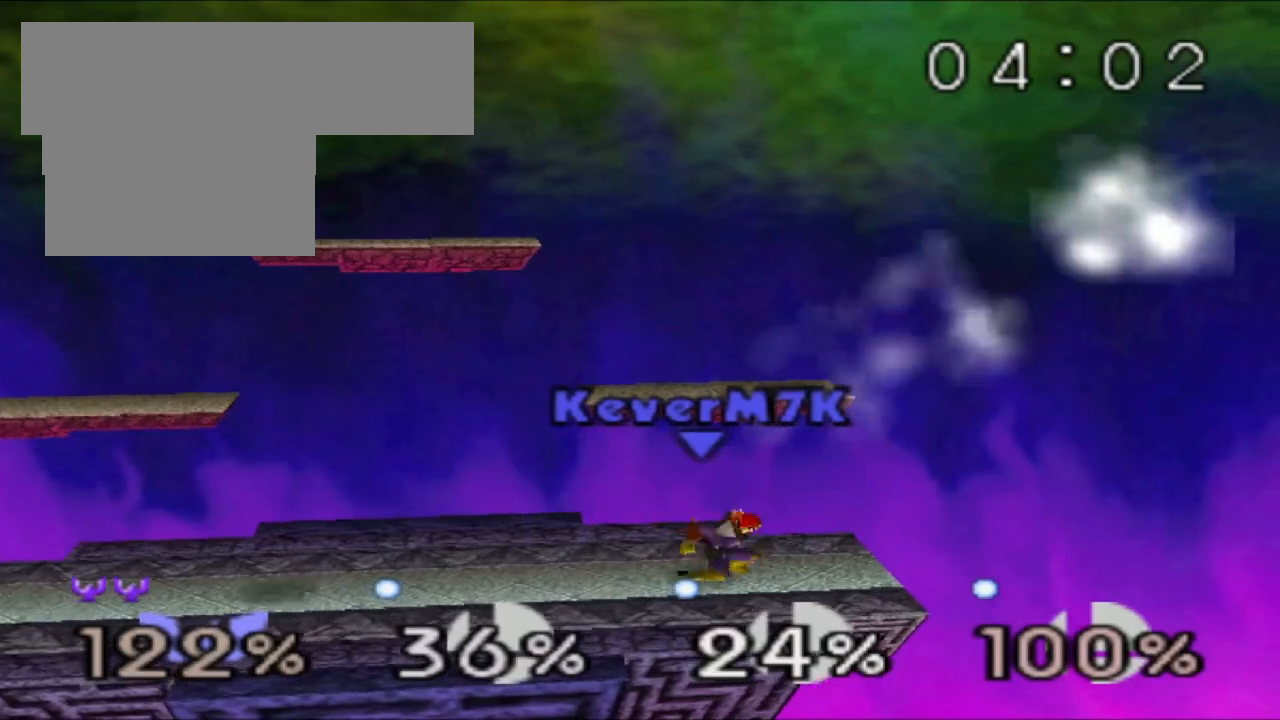
{"buttons": [], "left_stick": "center", "events": [[334, "left_stick", "left"], [467, "left_stick", "center"]]}
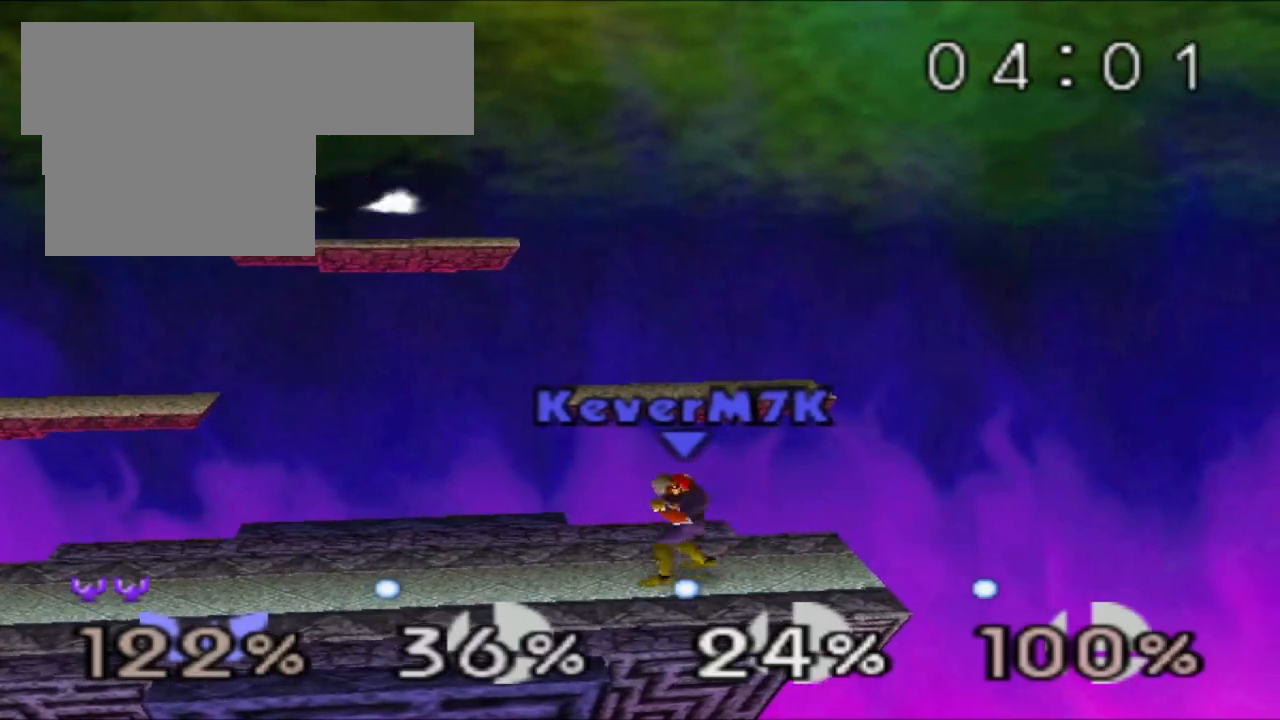
{"buttons": [], "left_stick": "center", "events": []}
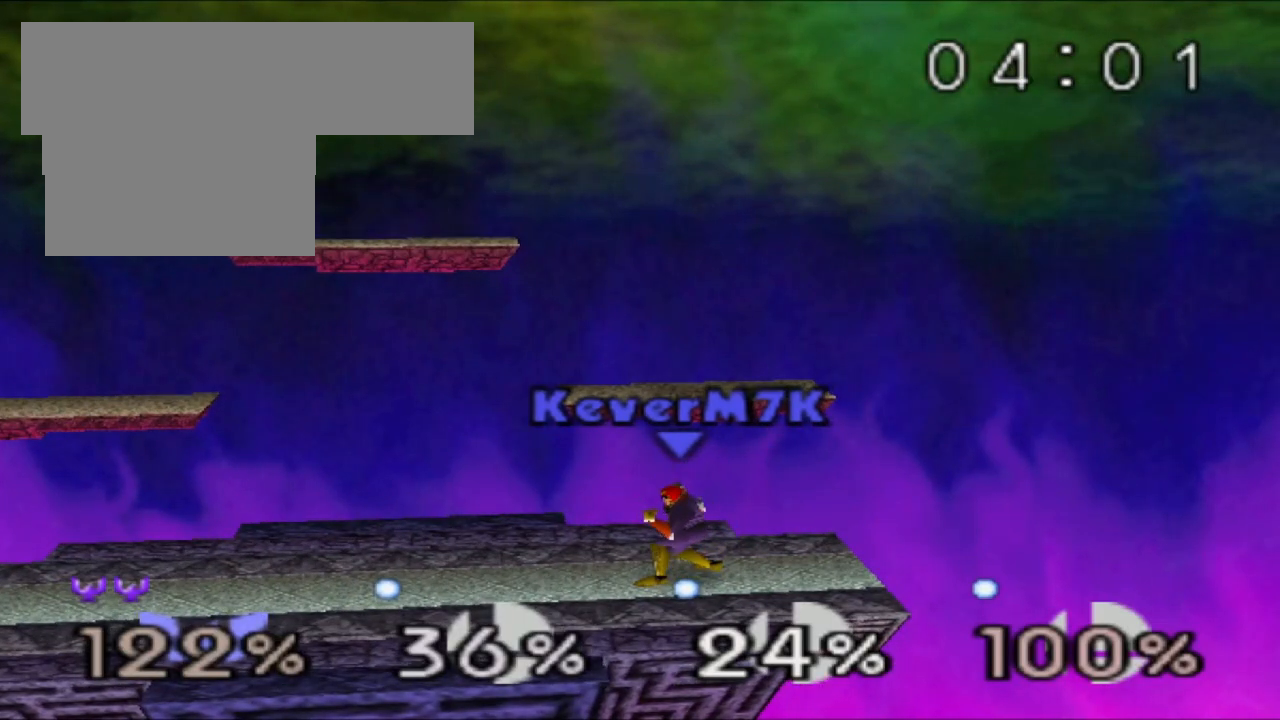
{"buttons": [], "left_stick": "left"}
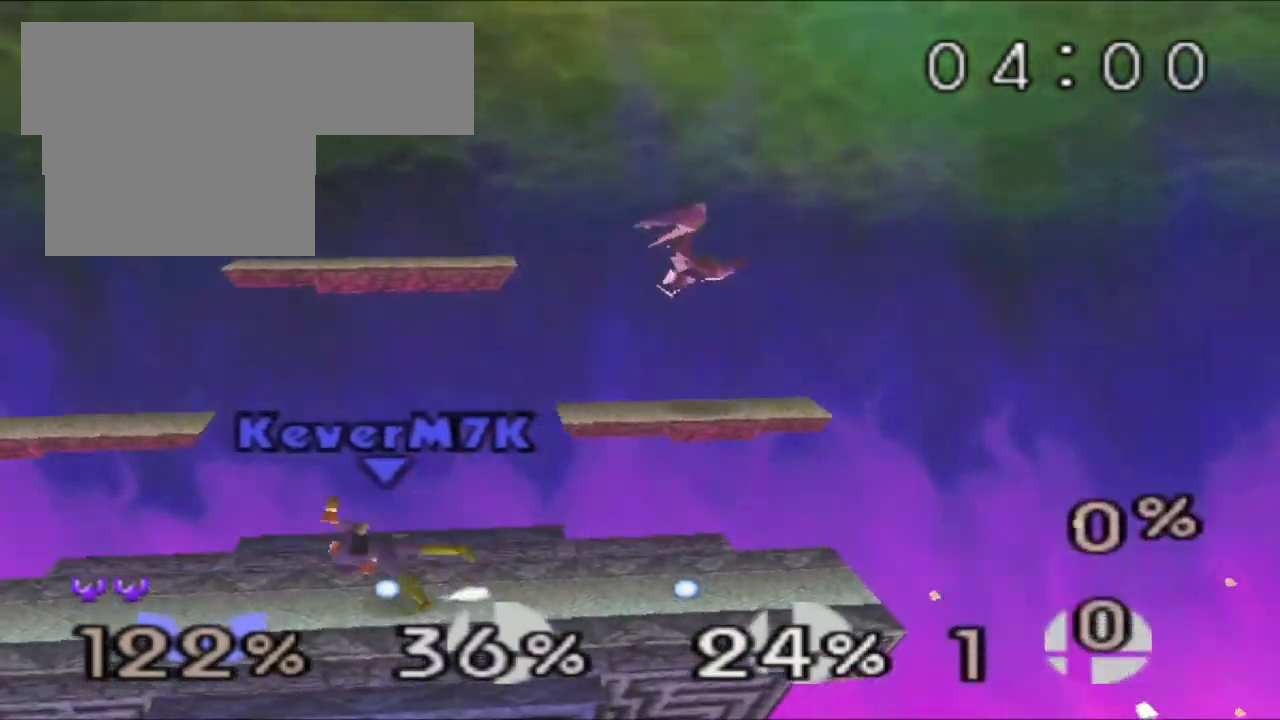
{"buttons": [], "left_stick": "center", "events": [[51, "Z", "down"], [67, "left_stick", "center"], [101, "Z", "up"]]}
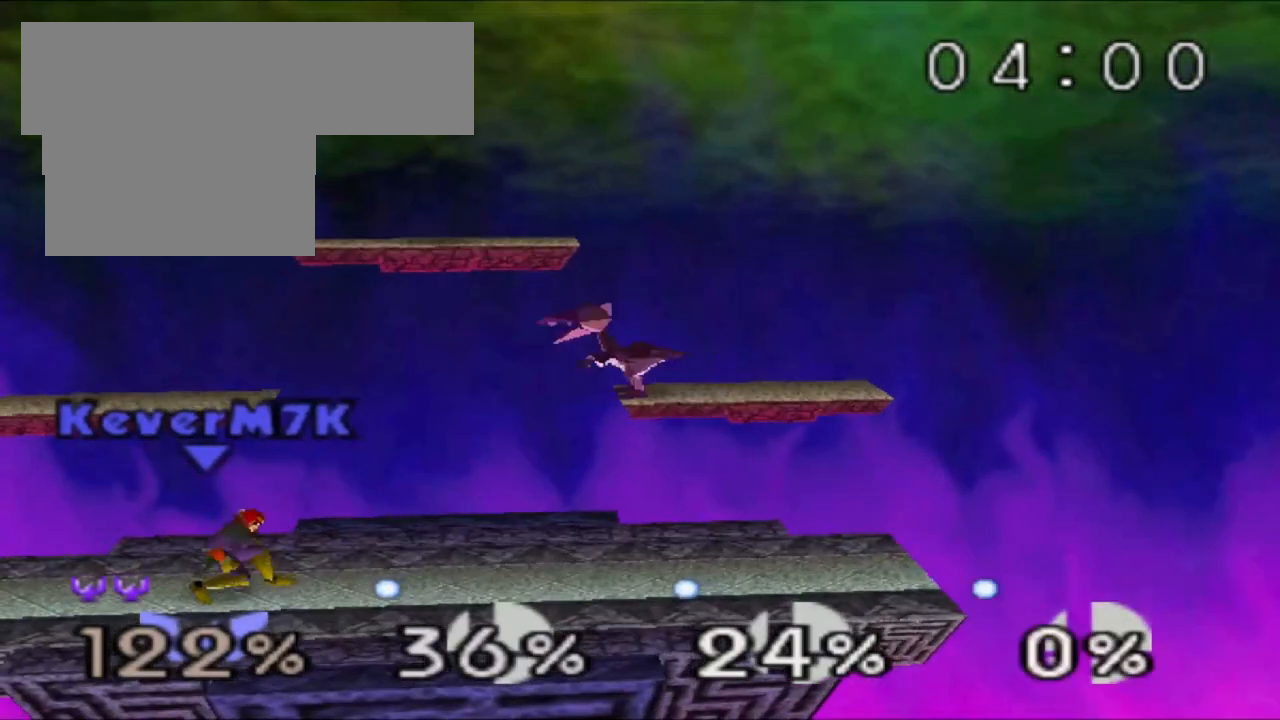
{"buttons": [], "left_stick": "down", "events": [[150, "left_stick", "down"]]}
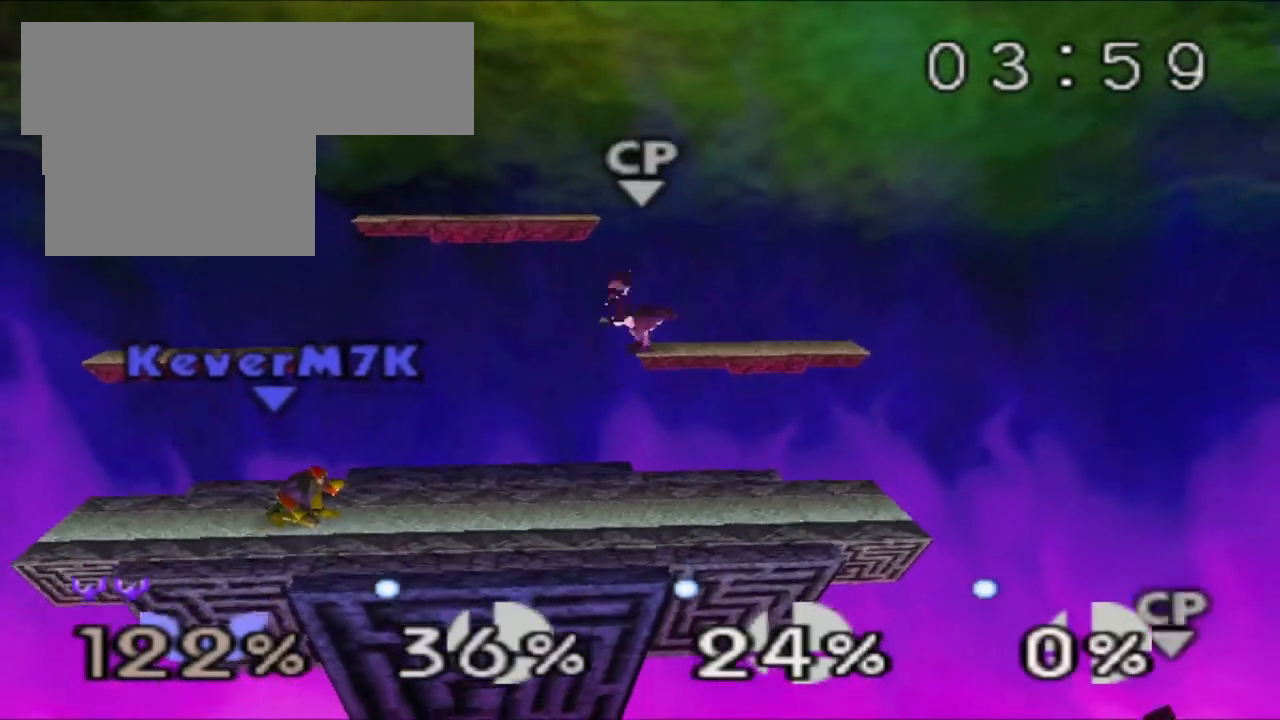
{"buttons": ["Z"], "left_stick": "center", "events": [[17, "Z", "down"], [67, "left_stick", "center"], [201, "Z", "up"], [201, "left_stick", "left"], [351, "Z", "down"], [351, "left_stick", "center"]]}
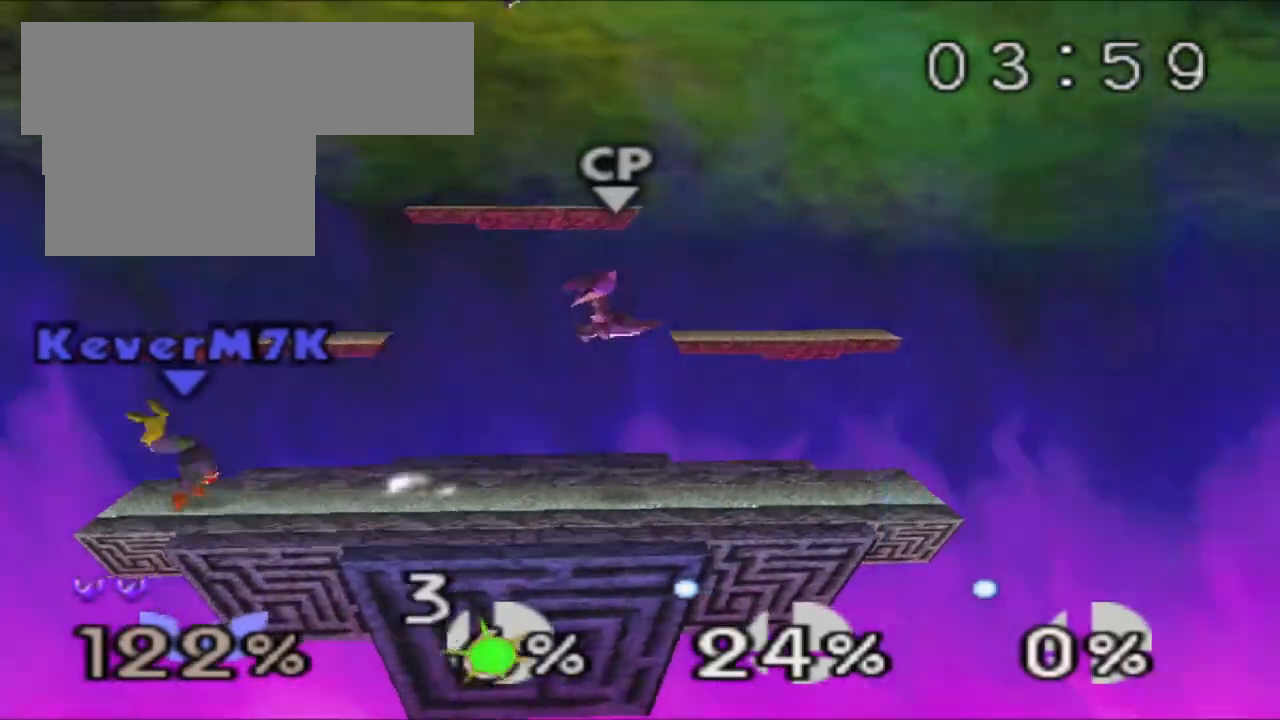
{"buttons": [], "left_stick": "center"}
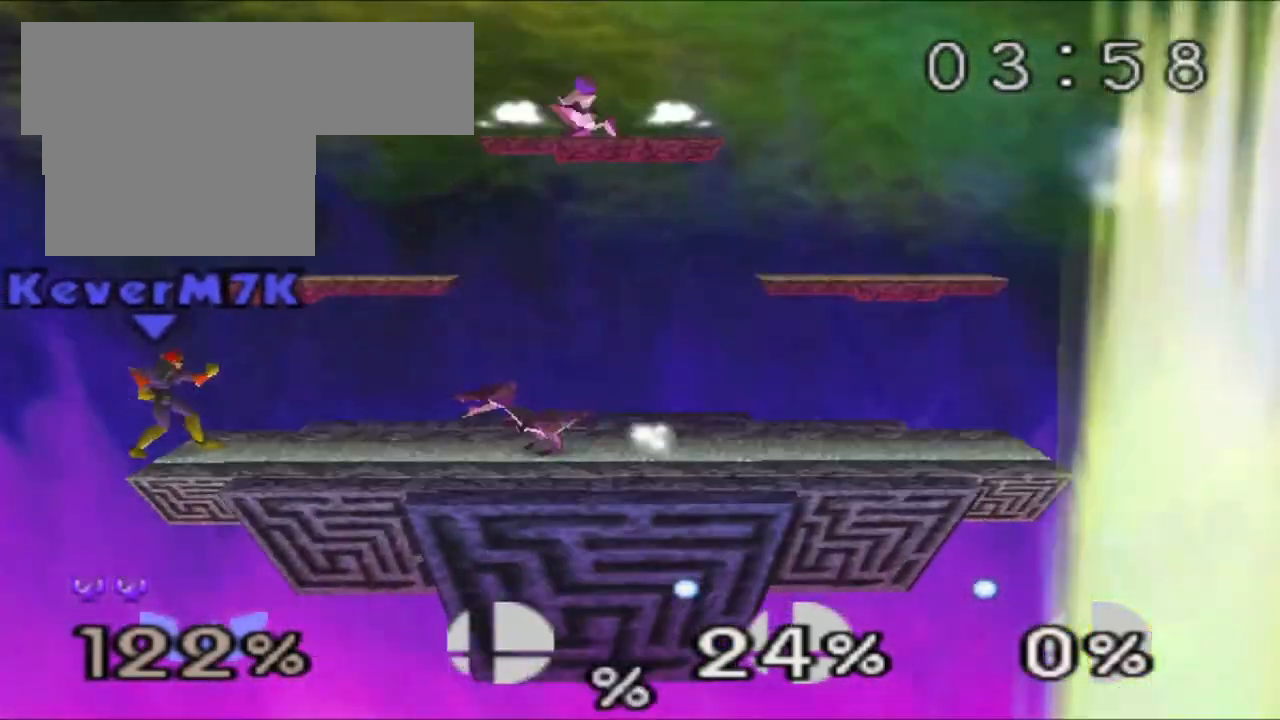
{"buttons": ["Z"], "left_stick": "center", "events": [[217, "Z", "down"]]}
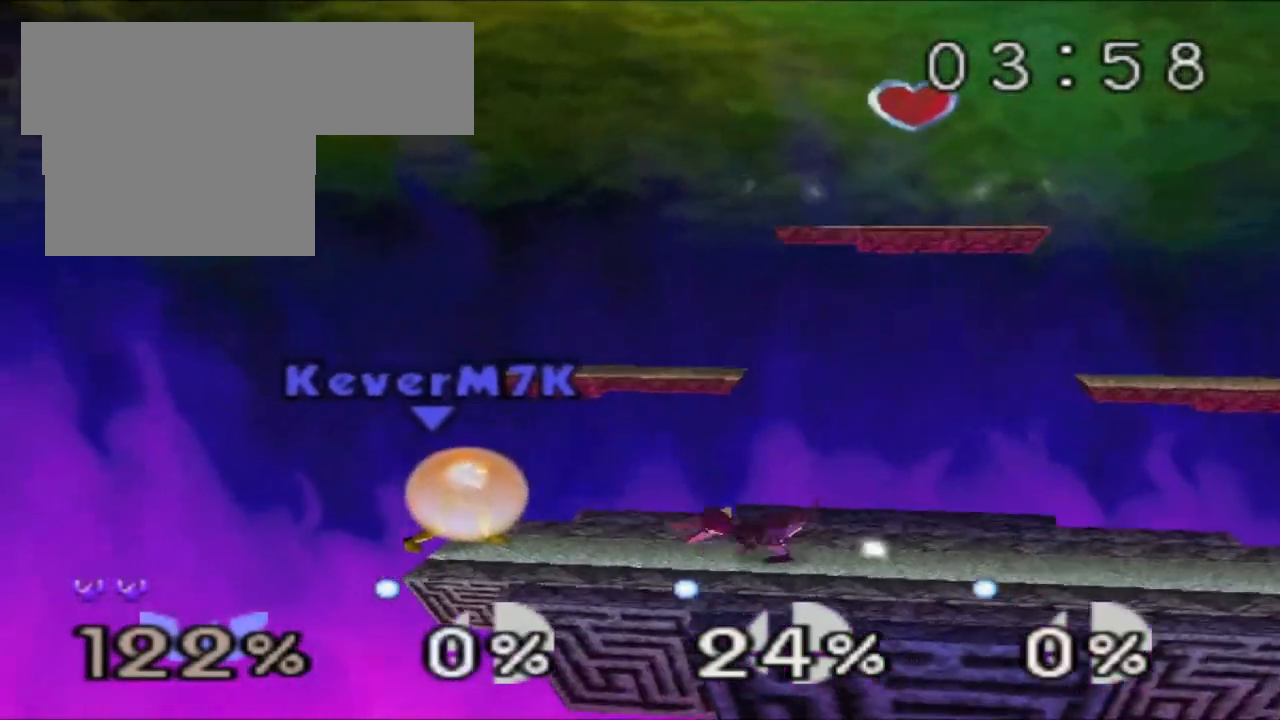
{"buttons": [], "left_stick": "right", "events": [[284, "C_RIGHT", "down"], [367, "left_stick", "right"], [417, "C_RIGHT", "up"], [467, "Z", "up"]]}
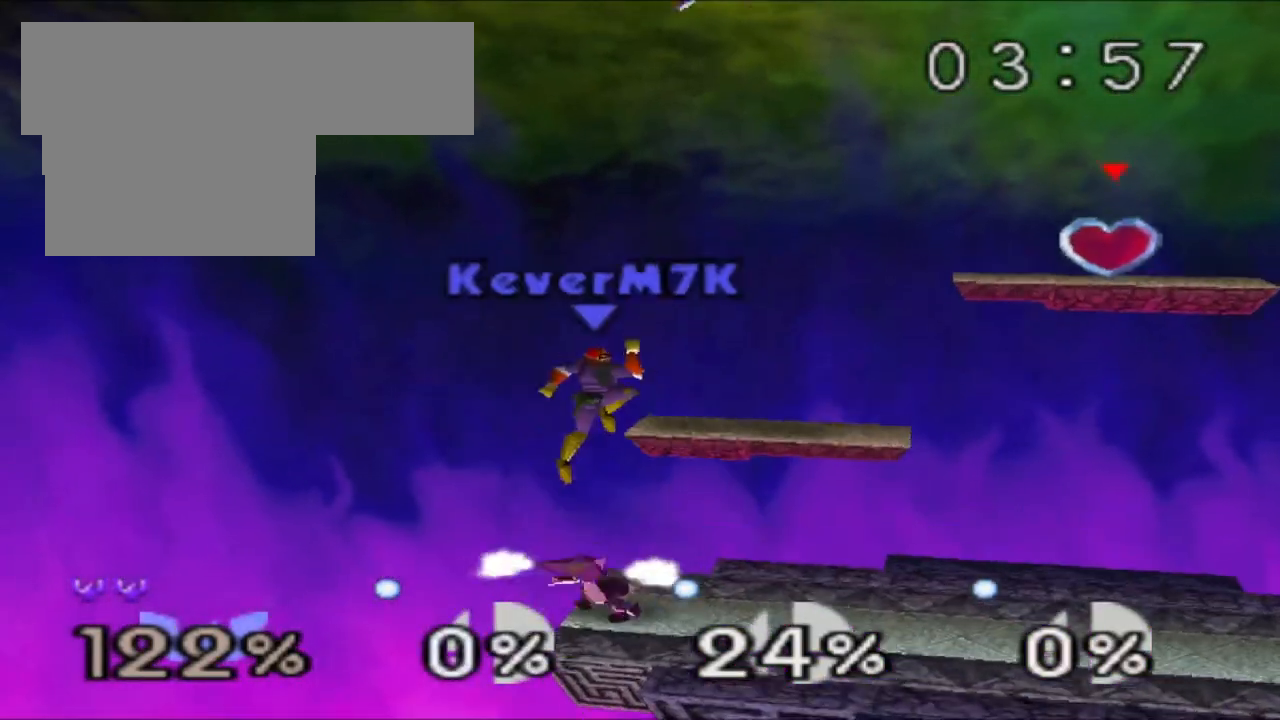
{"buttons": [], "left_stick": "right", "events": [[184, "C_RIGHT", "down"], [484, "C_RIGHT", "up"]]}
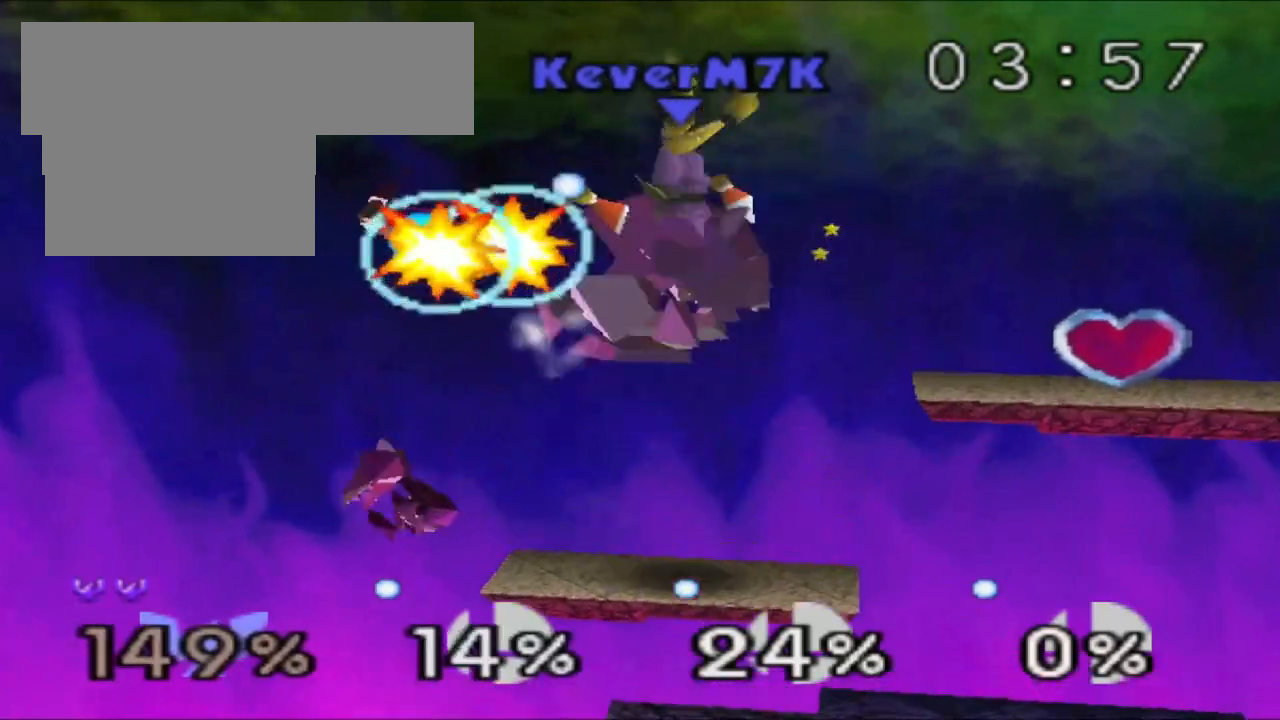
{"buttons": ["Z"], "left_stick": "center", "events": [[17, "left_stick", "up"], [83, "left_stick", "right"], [434, "Z", "down"], [484, "left_stick", "center"]]}
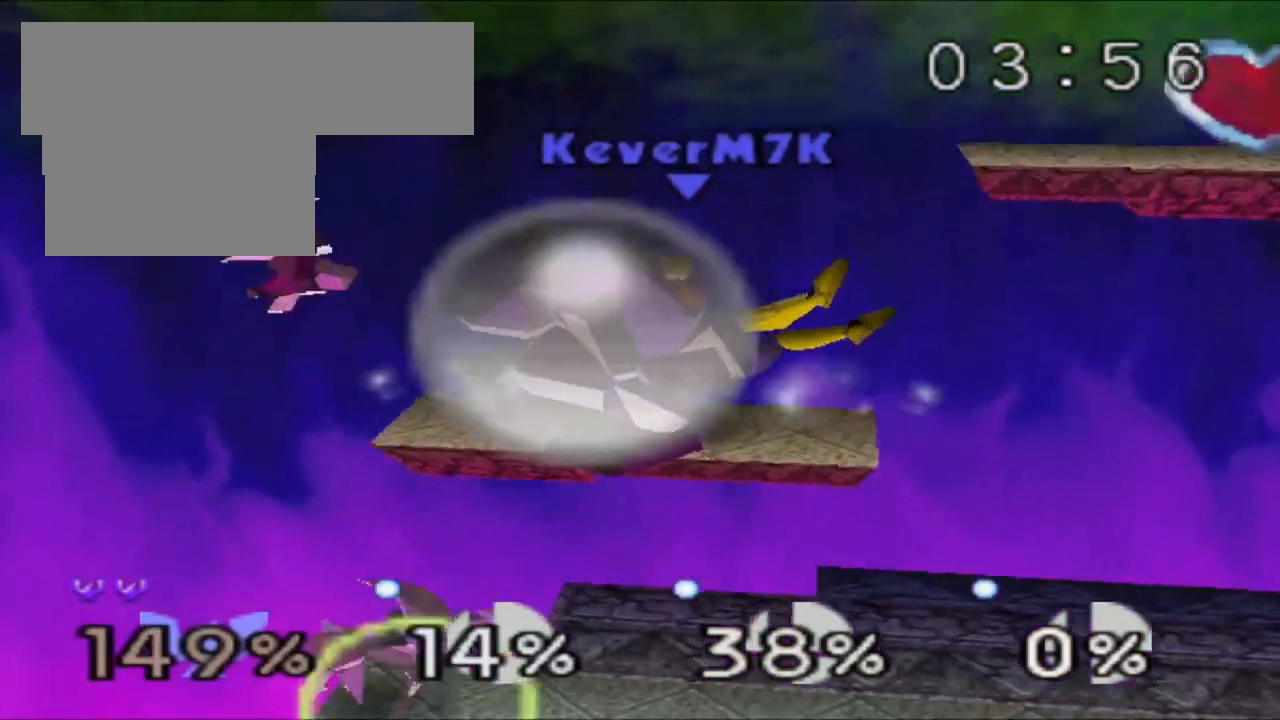
{"buttons": [], "left_stick": "center", "events": [[34, "A", "down"], [34, "Z", "up"], [184, "A", "up"], [217, "A", "down"], [284, "A", "up"], [334, "A", "down"], [368, "A", "up"], [418, "A", "down"], [468, "A", "up"]]}
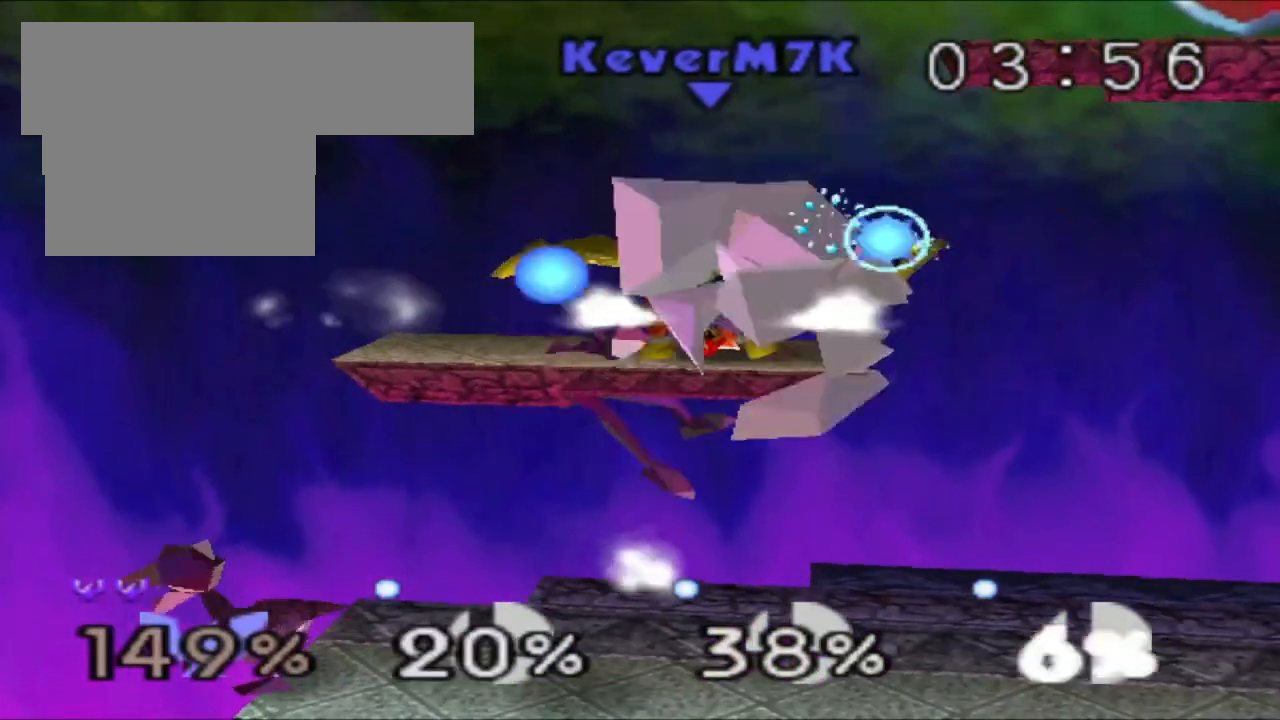
{"buttons": [], "left_stick": "center"}
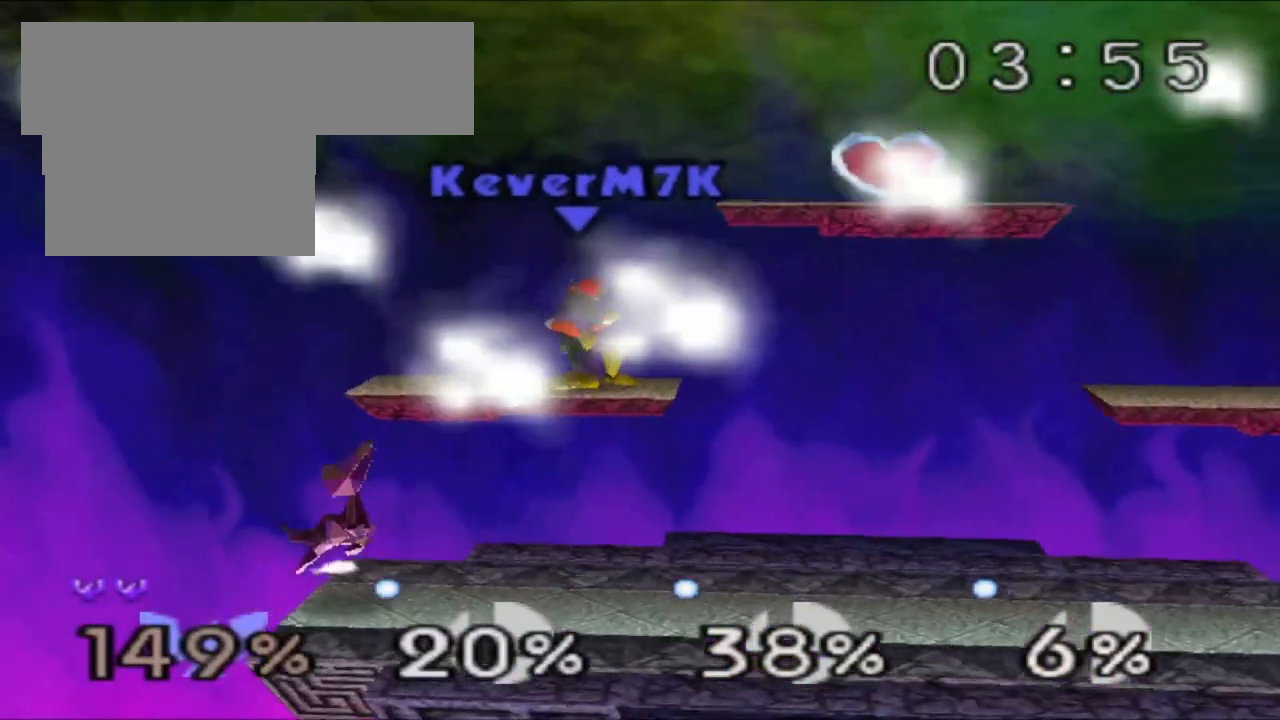
{"buttons": [], "left_stick": "right"}
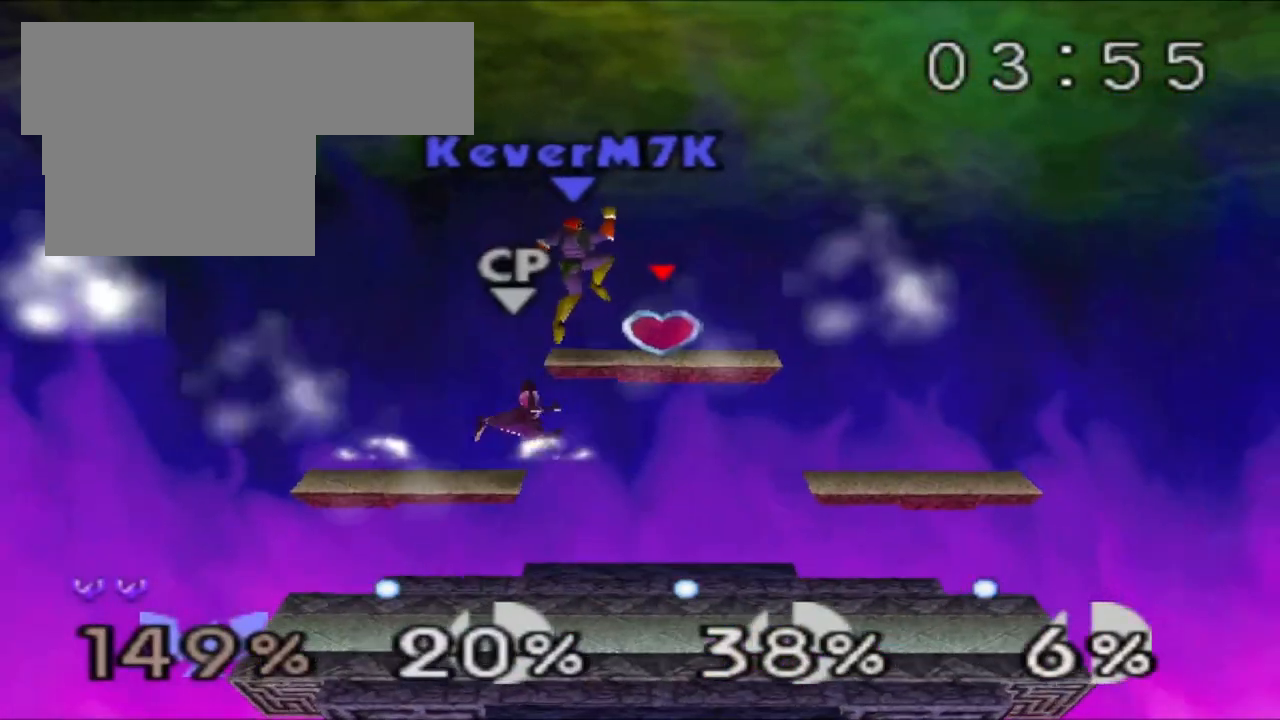
{"buttons": ["A"], "left_stick": "center", "events": [[84, "left_stick", "left"], [234, "left_stick", "center"], [501, "A", "down"]]}
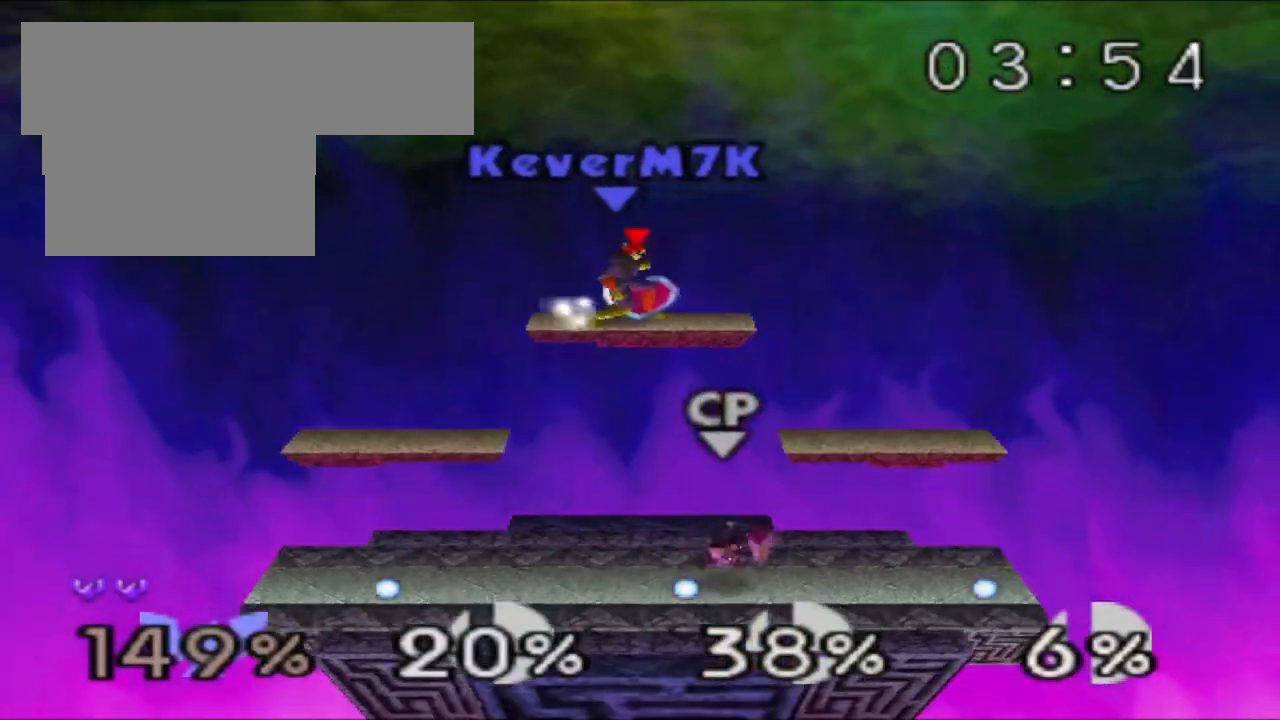
{"buttons": [], "left_stick": "left", "events": [[83, "A", "up"], [200, "left_stick", "left"], [250, "C_RIGHT", "down"], [450, "C_RIGHT", "up"]]}
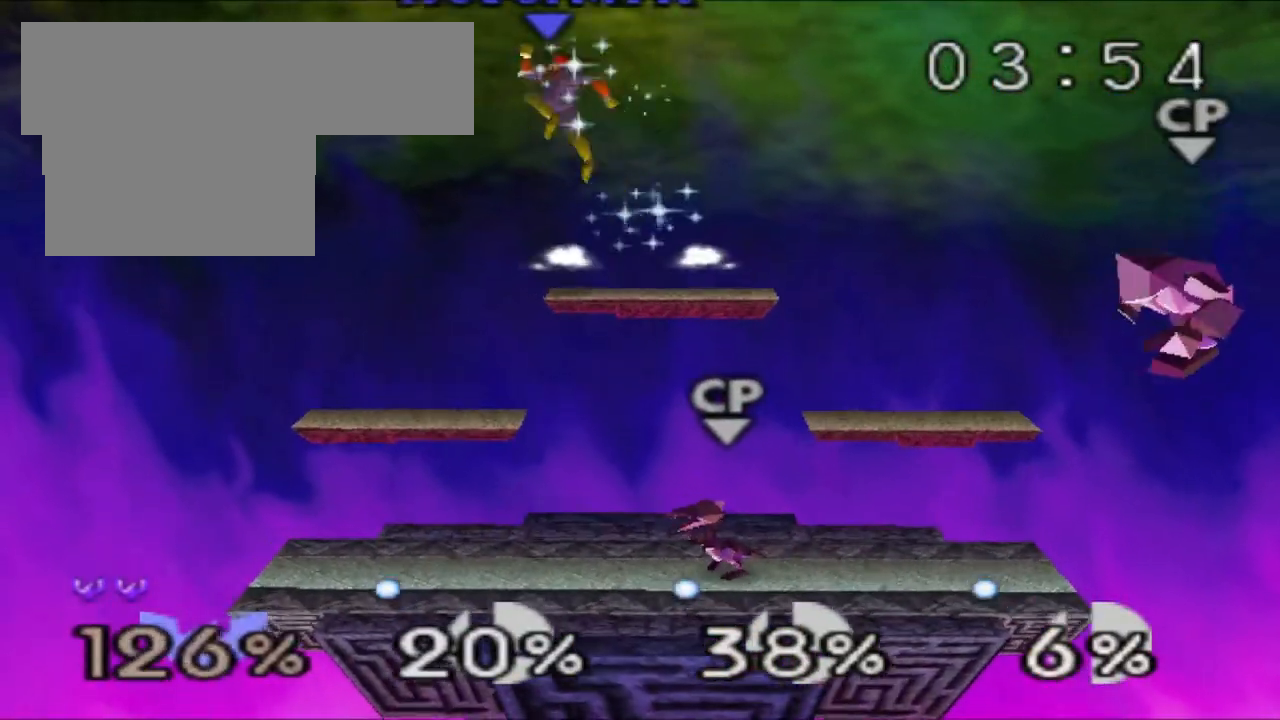
{"buttons": [], "left_stick": "center", "events": [[200, "left_stick", "center"], [251, "left_stick", "up-right"], [384, "left_stick", "down"], [484, "left_stick", "center"]]}
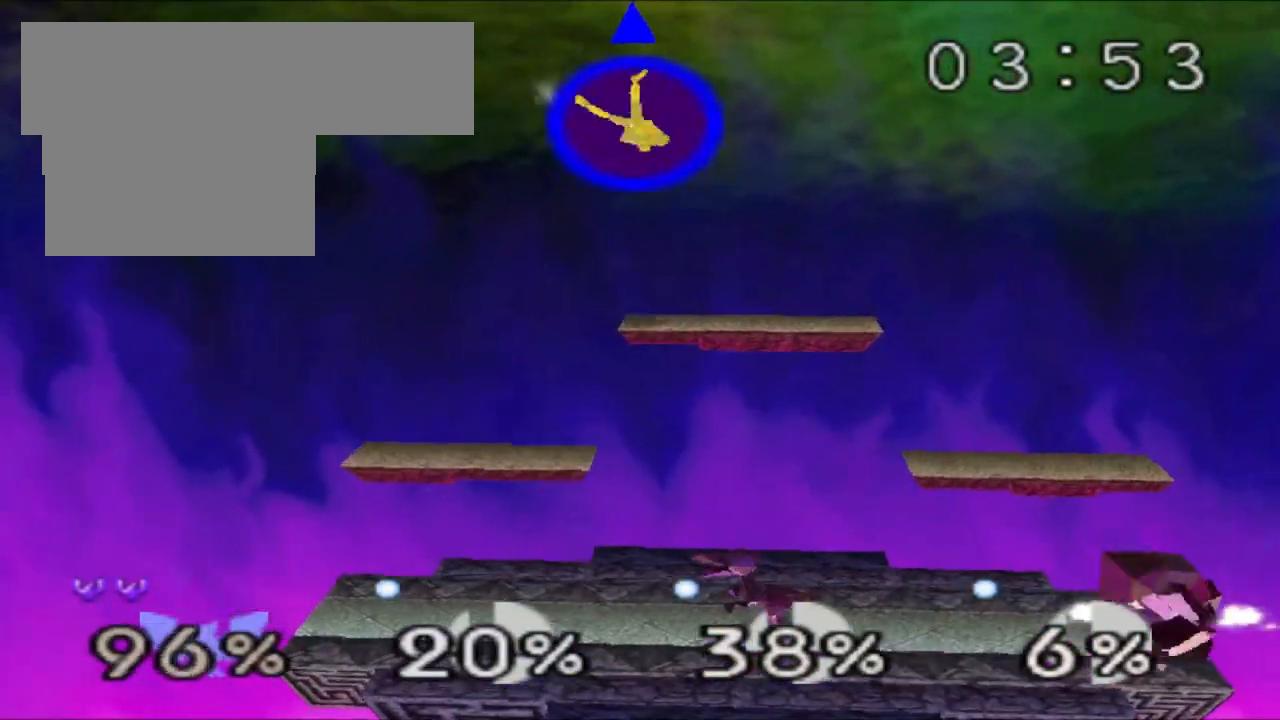
{"buttons": [], "left_stick": "left", "events": [[283, "left_stick", "down-left"], [384, "left_stick", "left"]]}
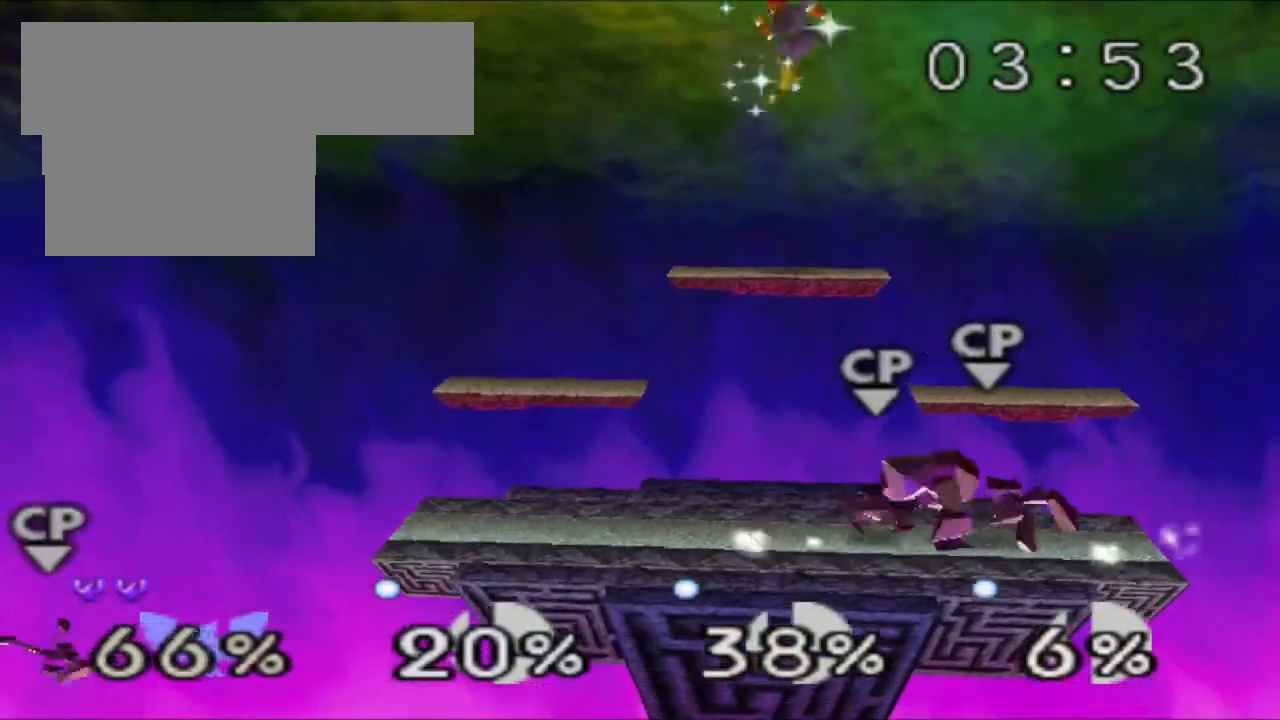
{"buttons": [], "left_stick": "left", "events": []}